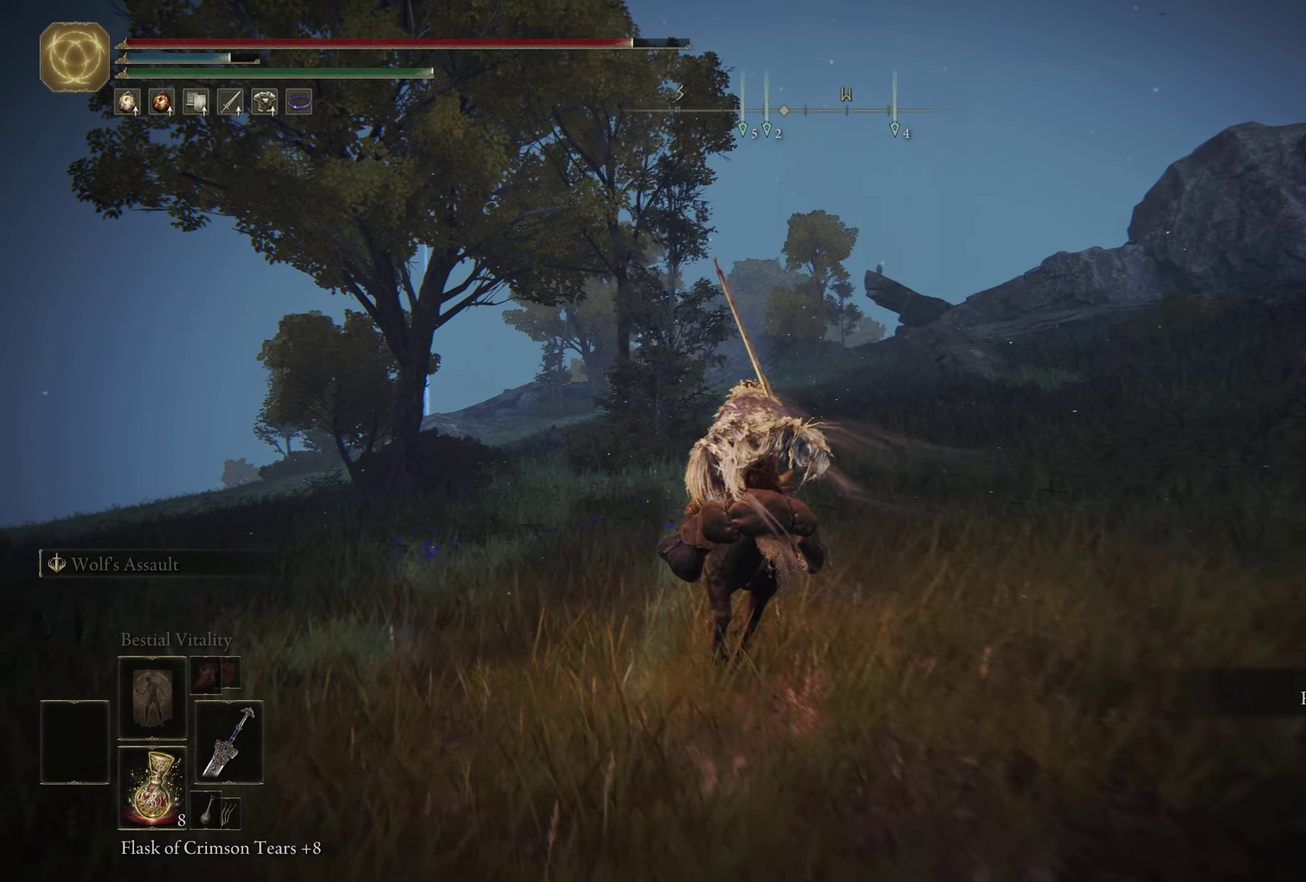
Gameplay with a controller (Xbox layout); each line is a JSON object with the inputs held at the frame after it (dt_ms = milliseconds from this image to that frame). "events" lists button and stick changes between this image and that frame as [ms after this image, input, new state], when the widget could be followed in between. Not read: R2.
{"dt_ms": 500, "buttons": [], "left_stick": "up", "right_stick": "center", "events": []}
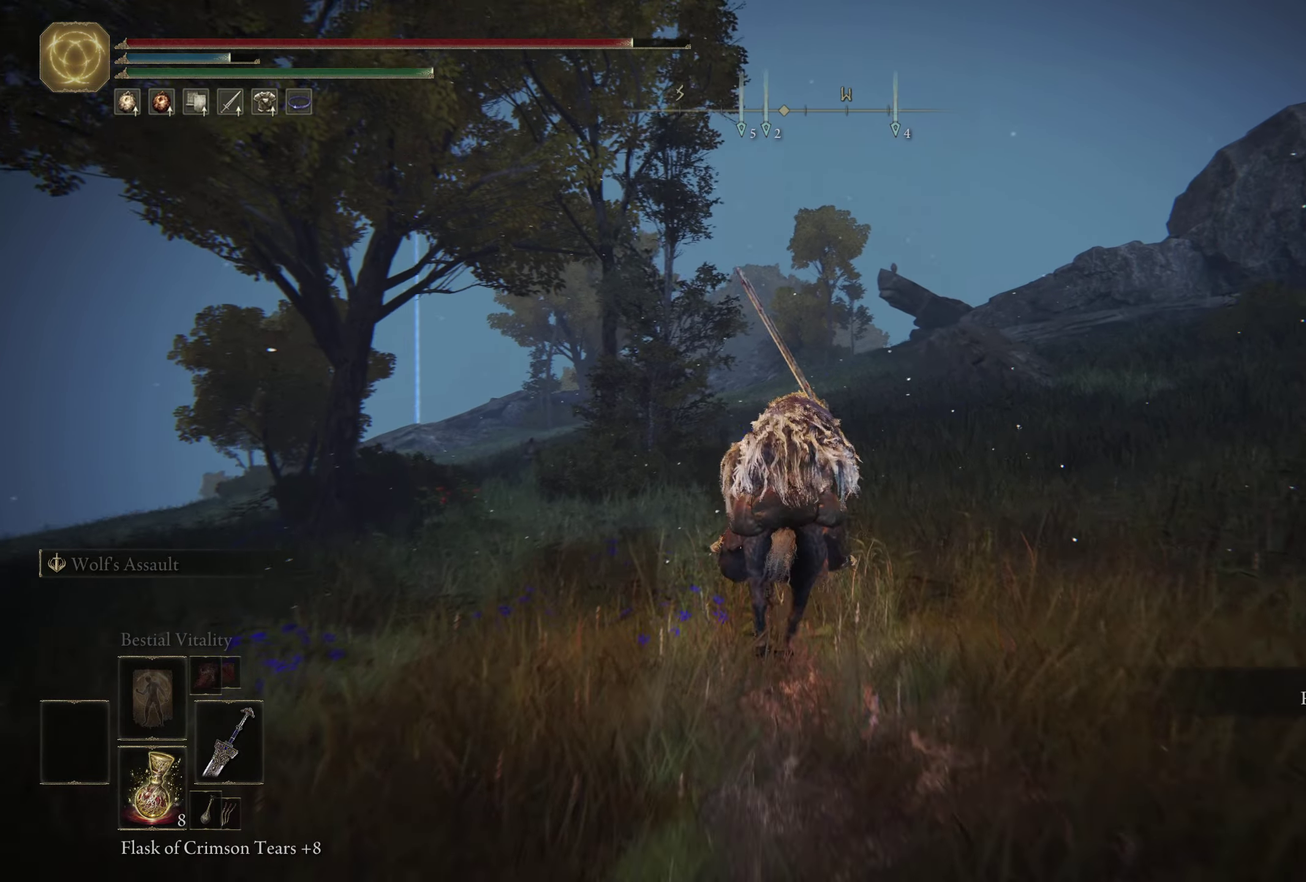
{"dt_ms": 500, "buttons": [], "left_stick": "up", "right_stick": "center", "events": []}
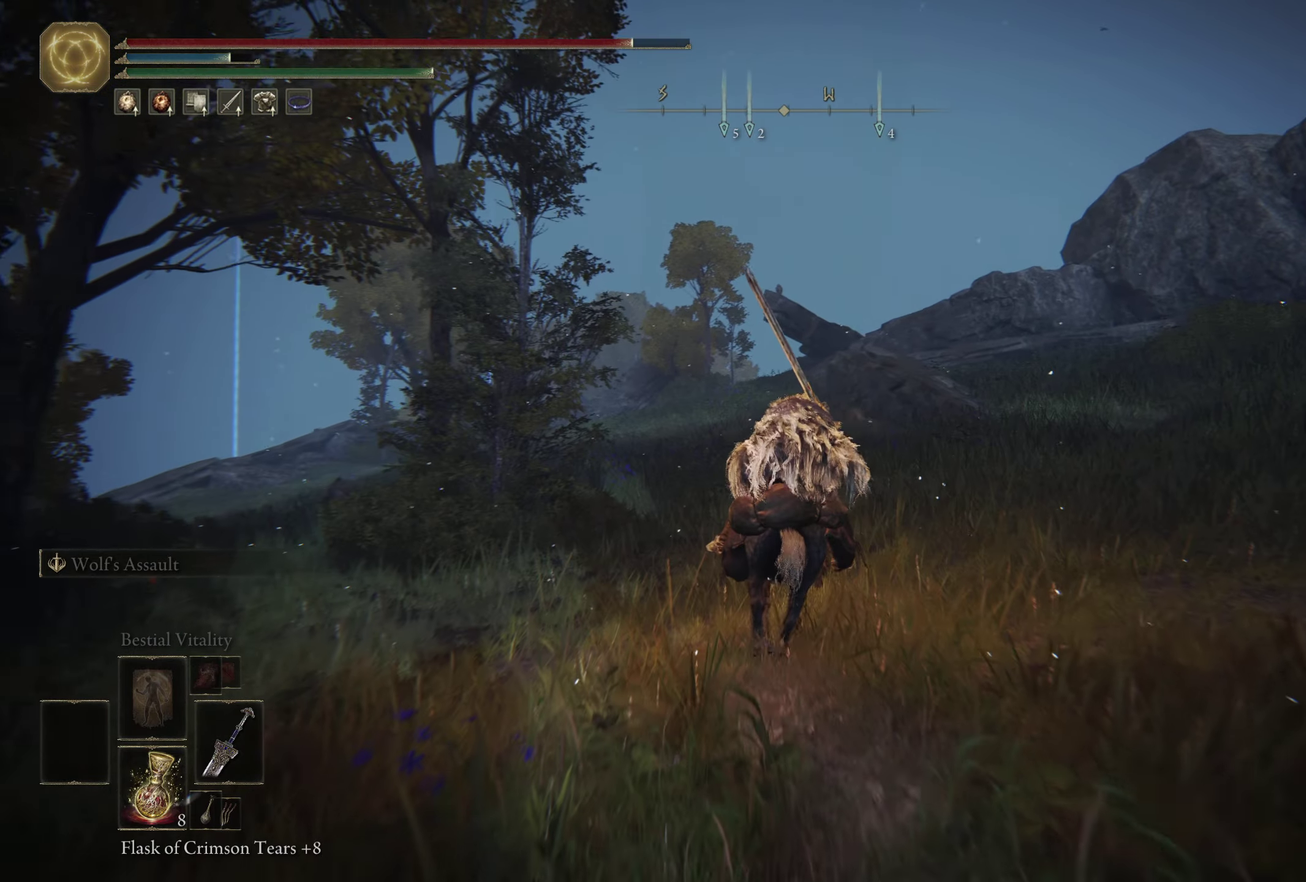
{"dt_ms": 500, "buttons": [], "left_stick": "up-left", "right_stick": "down-right", "events": [[67, "left_stick", "up-left"], [84, "right_stick", "right"], [134, "right_stick", "center"], [367, "right_stick", "down-right"]]}
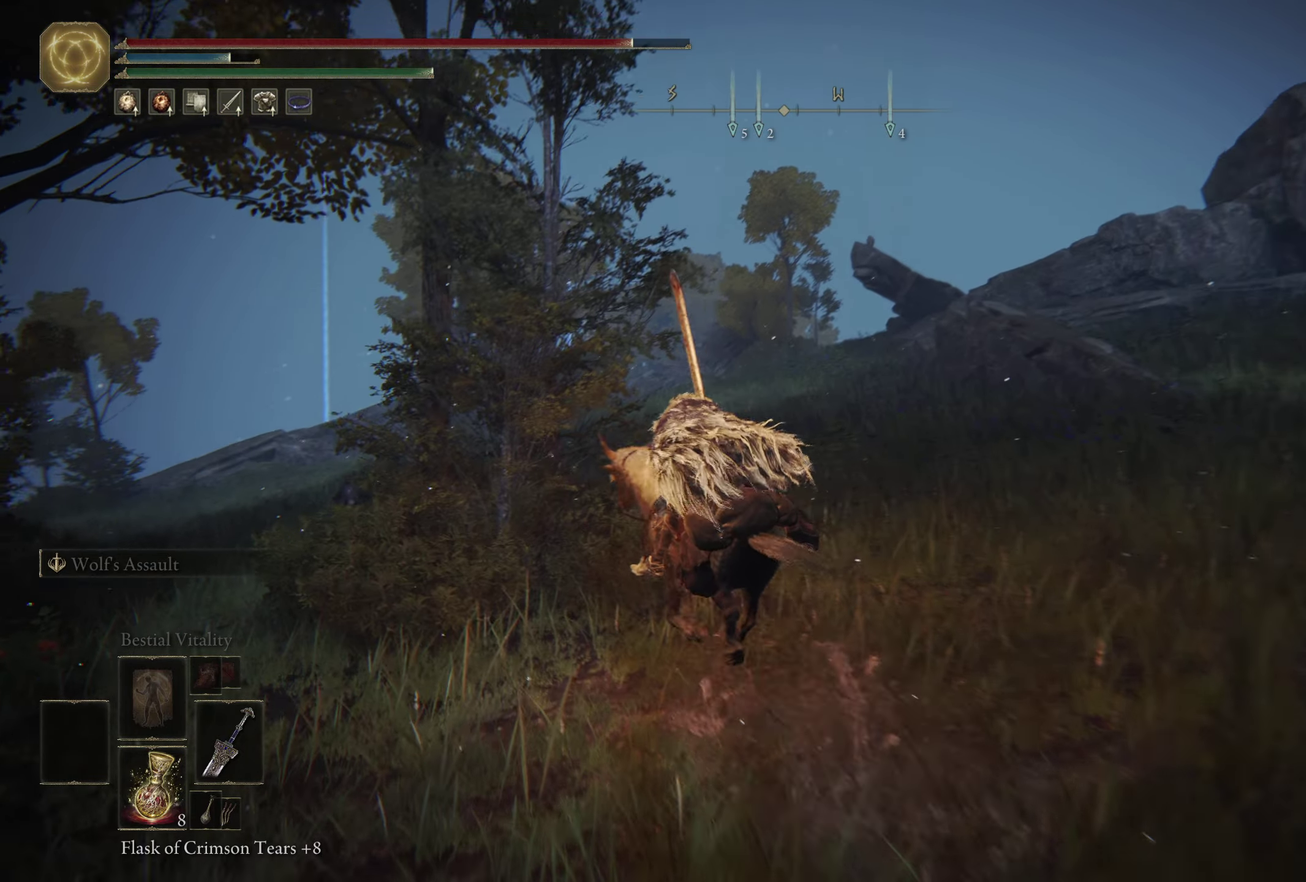
{"dt_ms": 500, "buttons": [], "left_stick": "up-left", "right_stick": "down-right", "events": []}
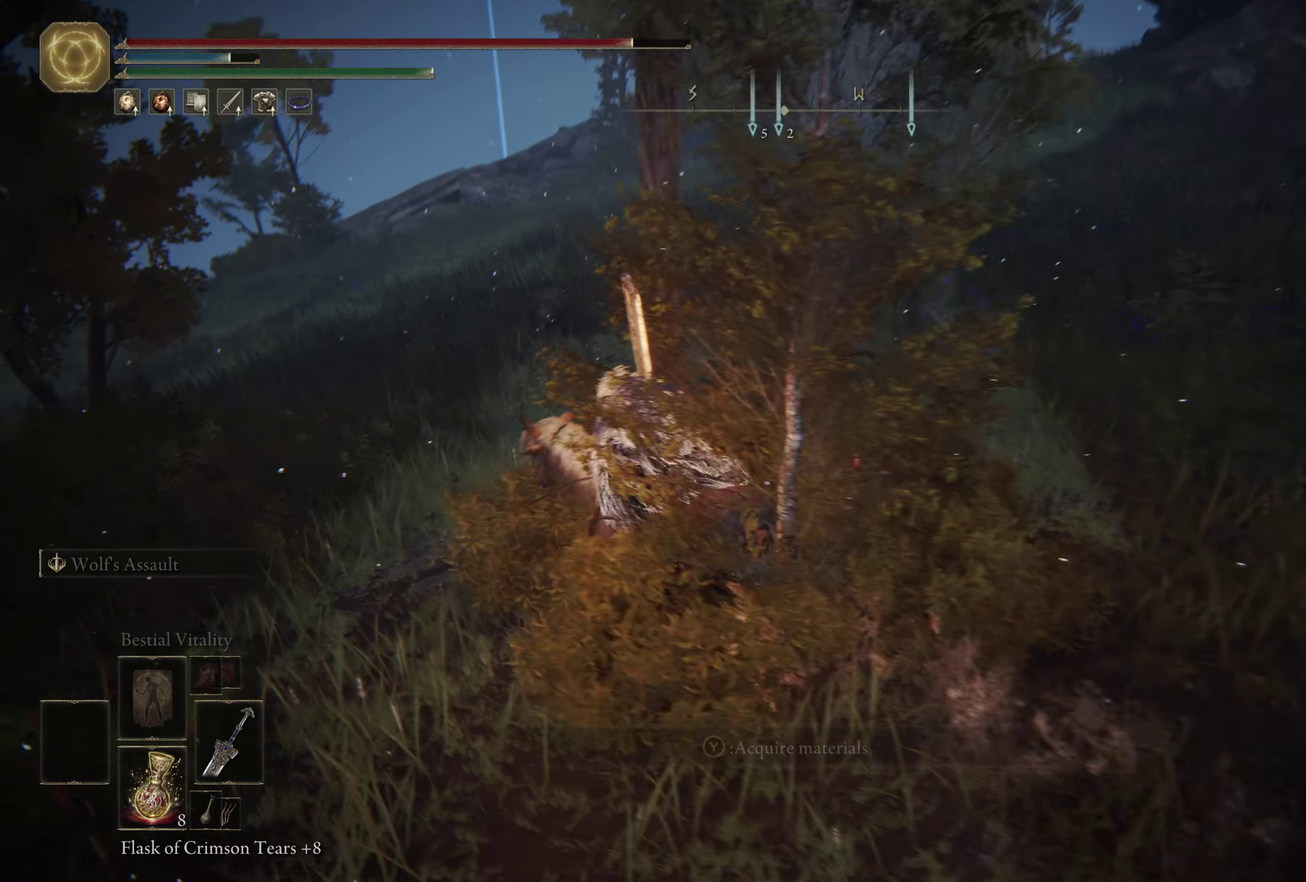
{"dt_ms": 600, "buttons": [], "left_stick": "up-left", "right_stick": "center", "events": [[150, "left_stick", "up"], [167, "right_stick", "center"], [250, "left_stick", "up-left"], [434, "left_stick", "left"], [517, "left_stick", "up-left"]]}
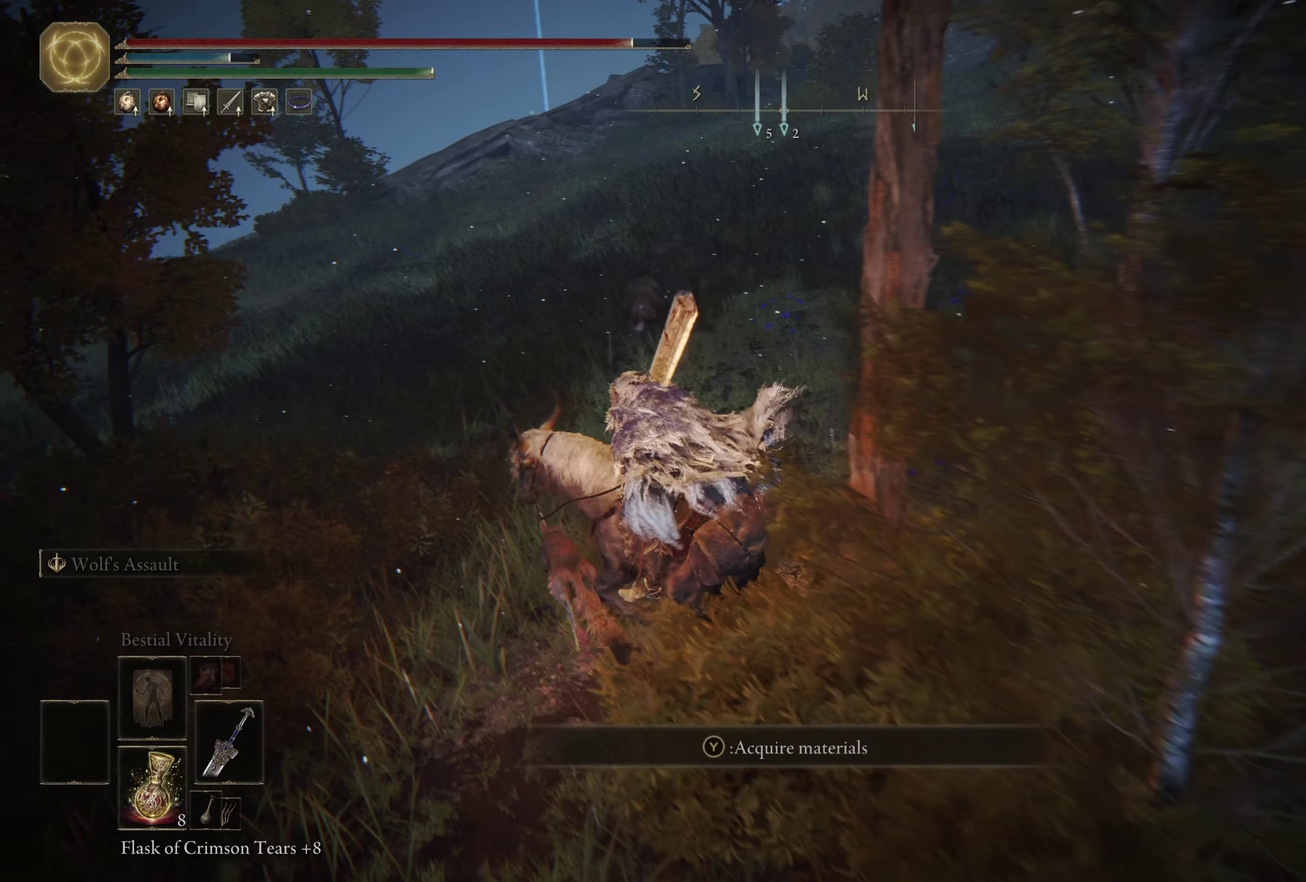
{"dt_ms": 400, "buttons": [], "left_stick": "up", "right_stick": "center", "events": [[50, "left_stick", "up"]]}
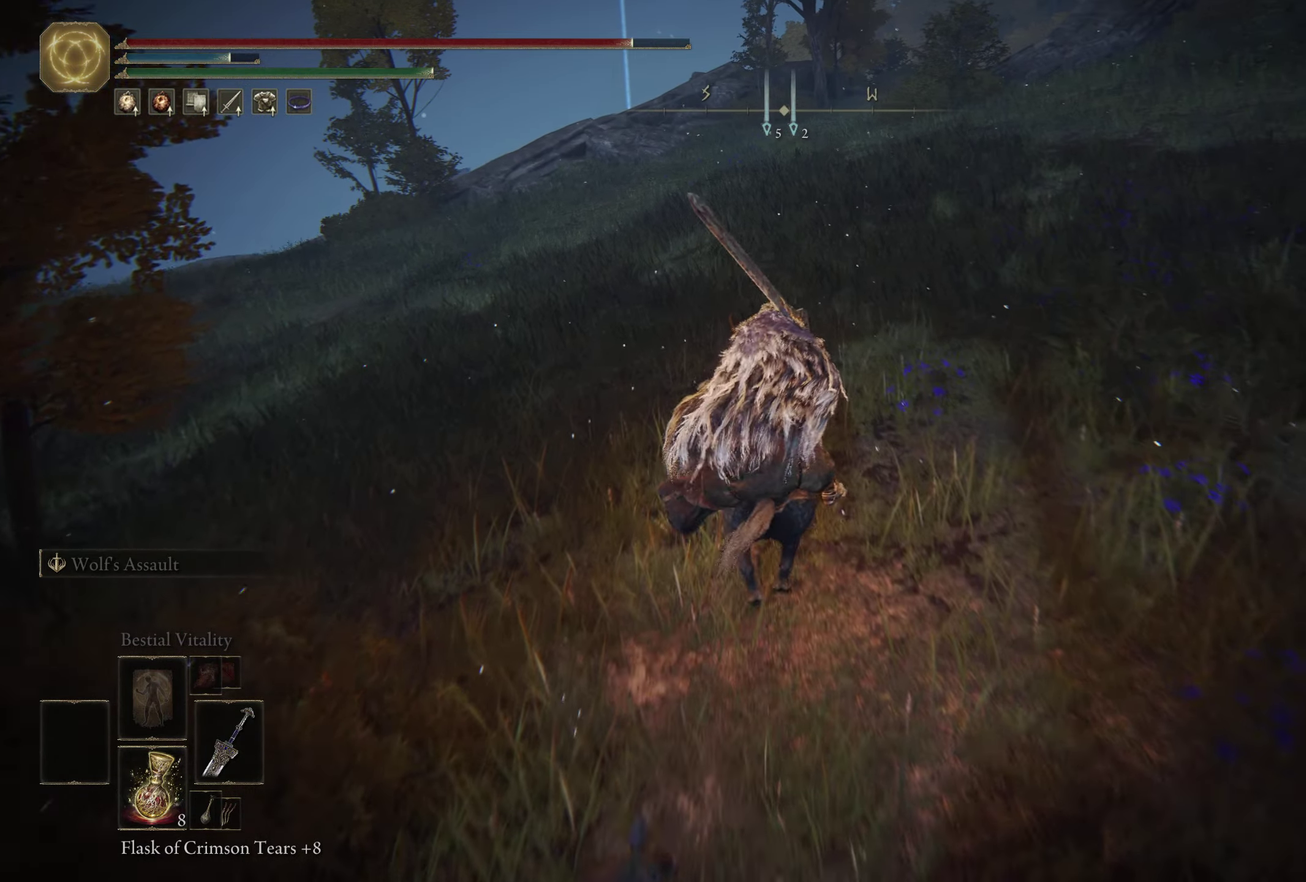
{"dt_ms": 600, "buttons": [], "left_stick": "up", "right_stick": "center", "events": [[434, "right_stick", "up"], [534, "right_stick", "center"]]}
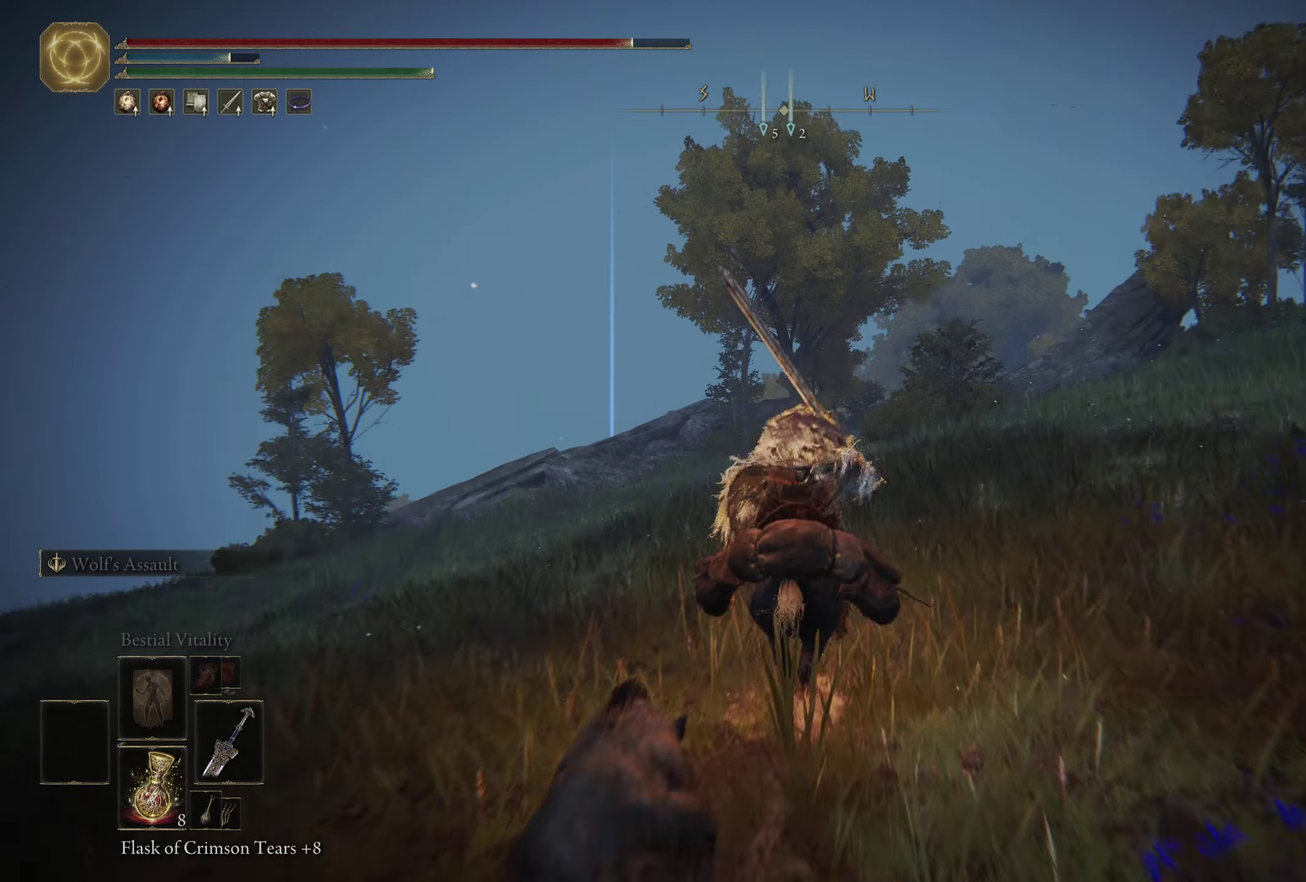
{"dt_ms": 400, "buttons": [], "left_stick": "up", "right_stick": "down-left", "events": [[267, "right_stick", "down-left"]]}
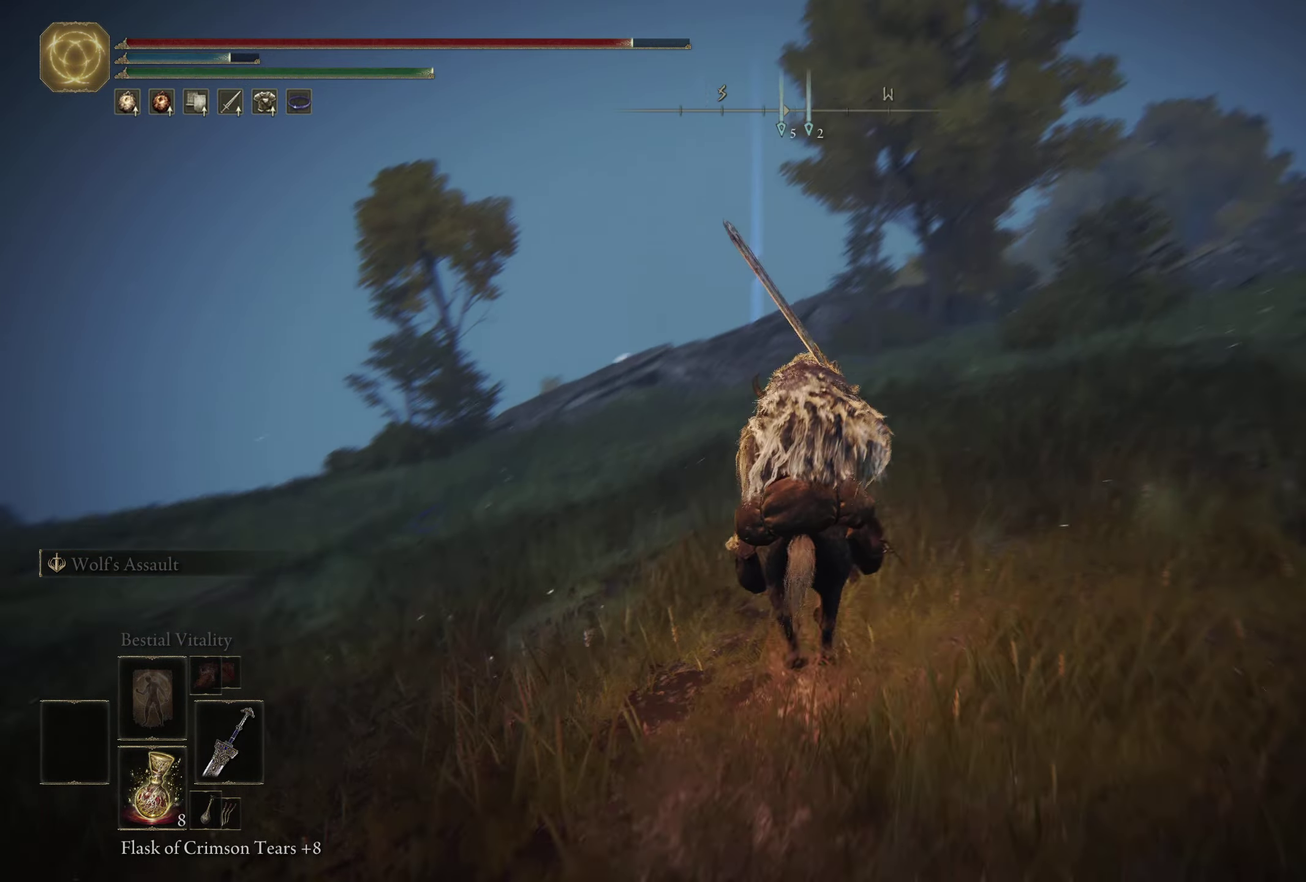
{"dt_ms": 500, "buttons": [], "left_stick": "up", "right_stick": "down-left", "events": [[234, "right_stick", "center"], [450, "right_stick", "down-left"]]}
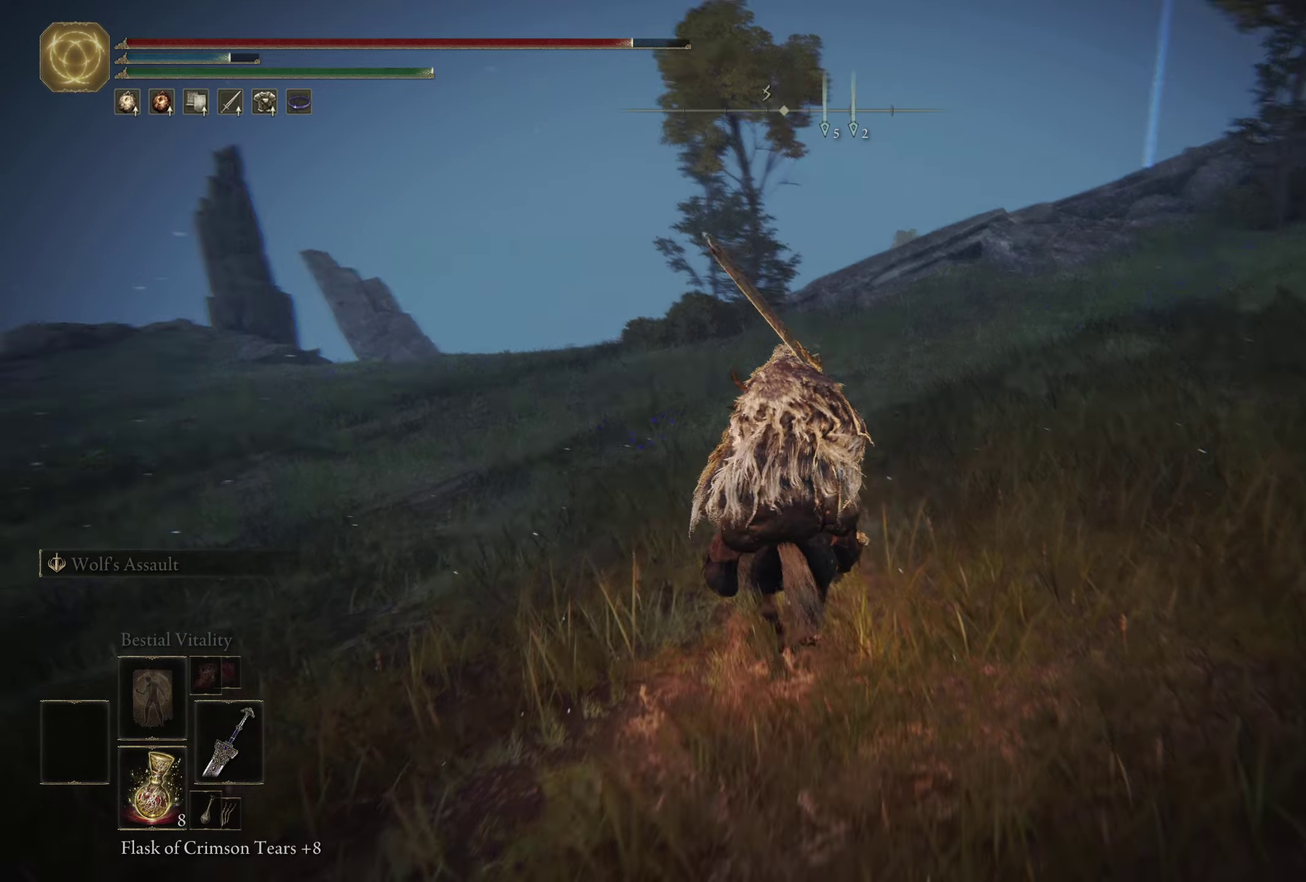
{"dt_ms": 600, "buttons": [], "left_stick": "up", "right_stick": "left", "events": [[166, "right_stick", "center"], [550, "right_stick", "left"]]}
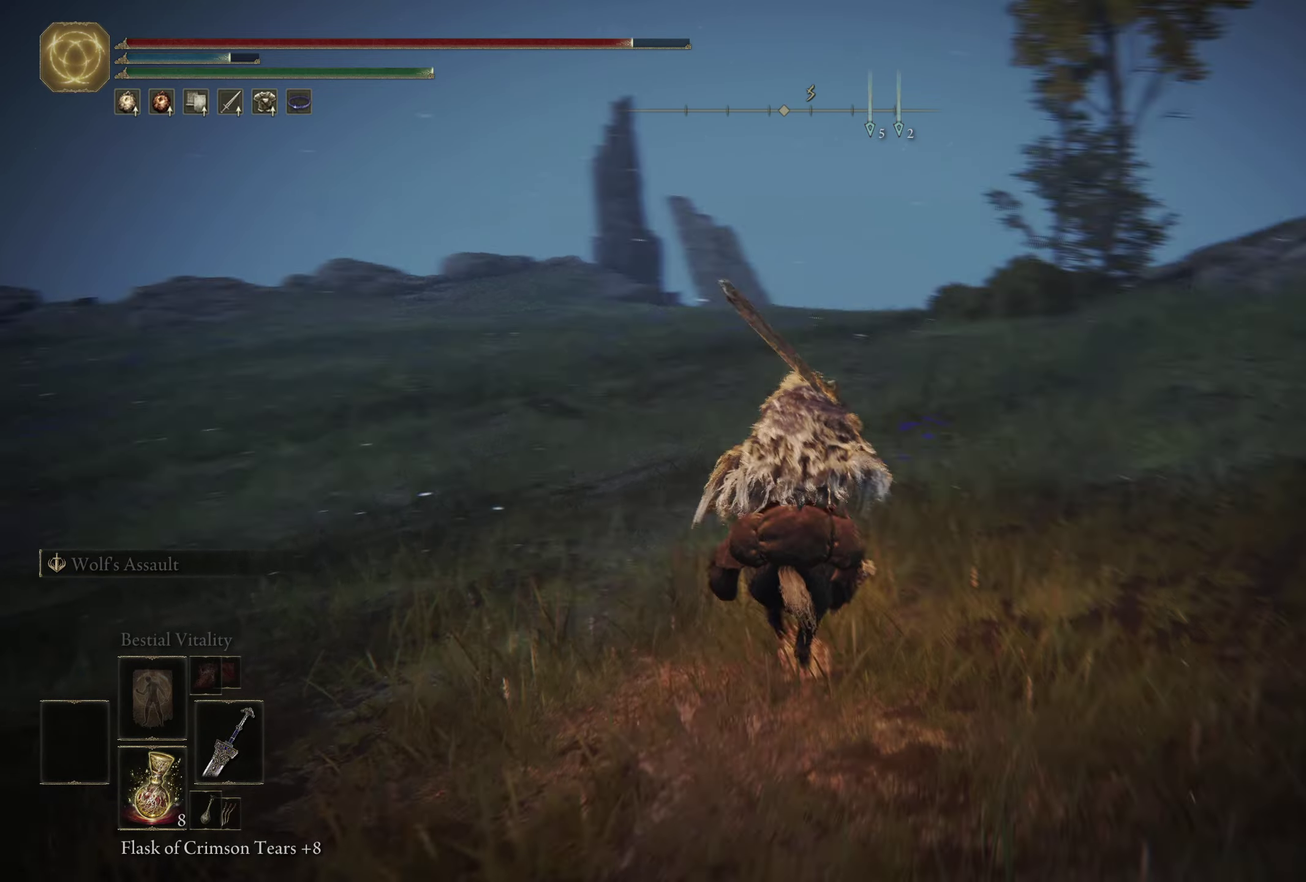
{"dt_ms": 400, "buttons": [], "left_stick": "up-right", "right_stick": "center", "events": [[100, "left_stick", "up-right"], [250, "right_stick", "center"]]}
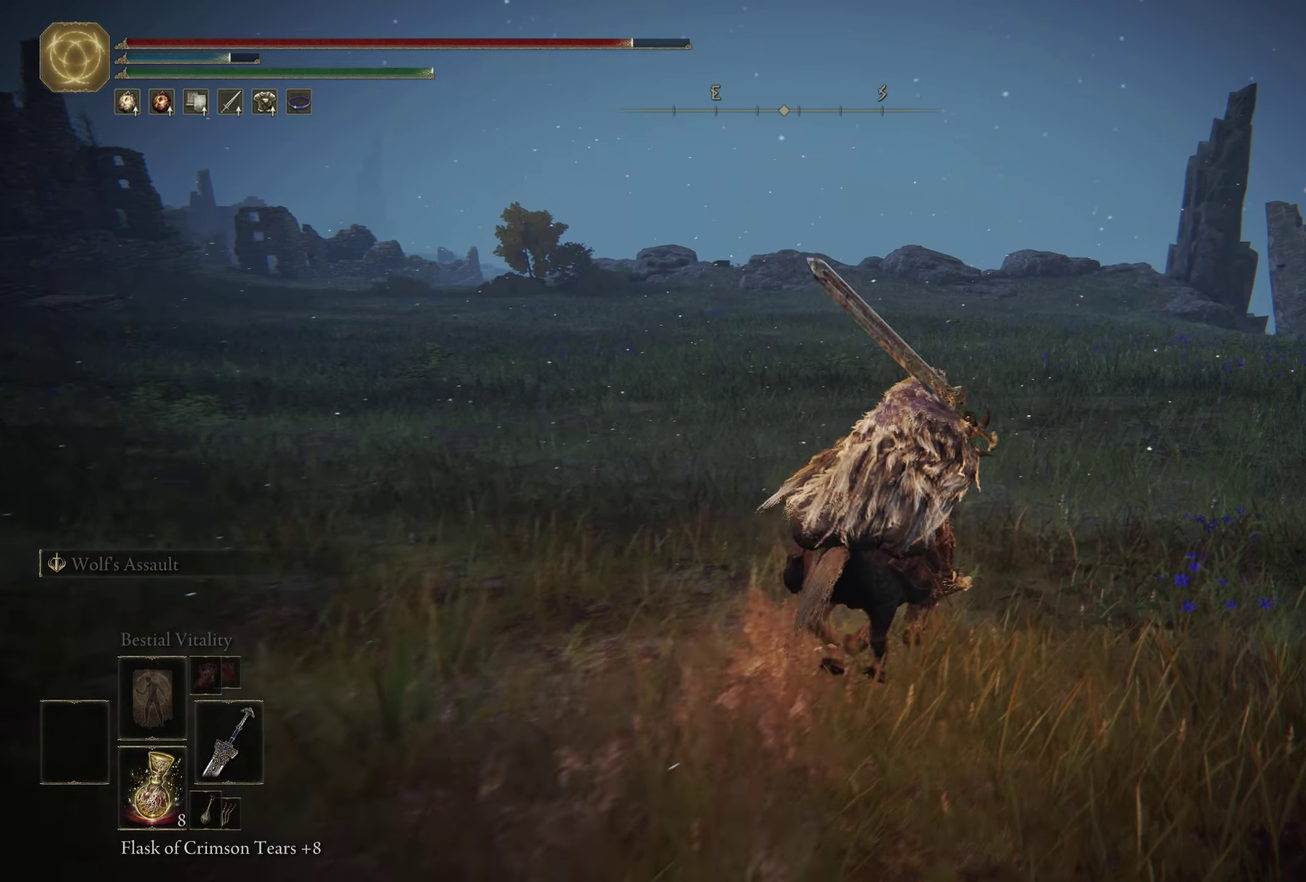
{"dt_ms": 500, "buttons": [], "left_stick": "up-right", "right_stick": "down-left", "events": [[450, "right_stick", "down-left"]]}
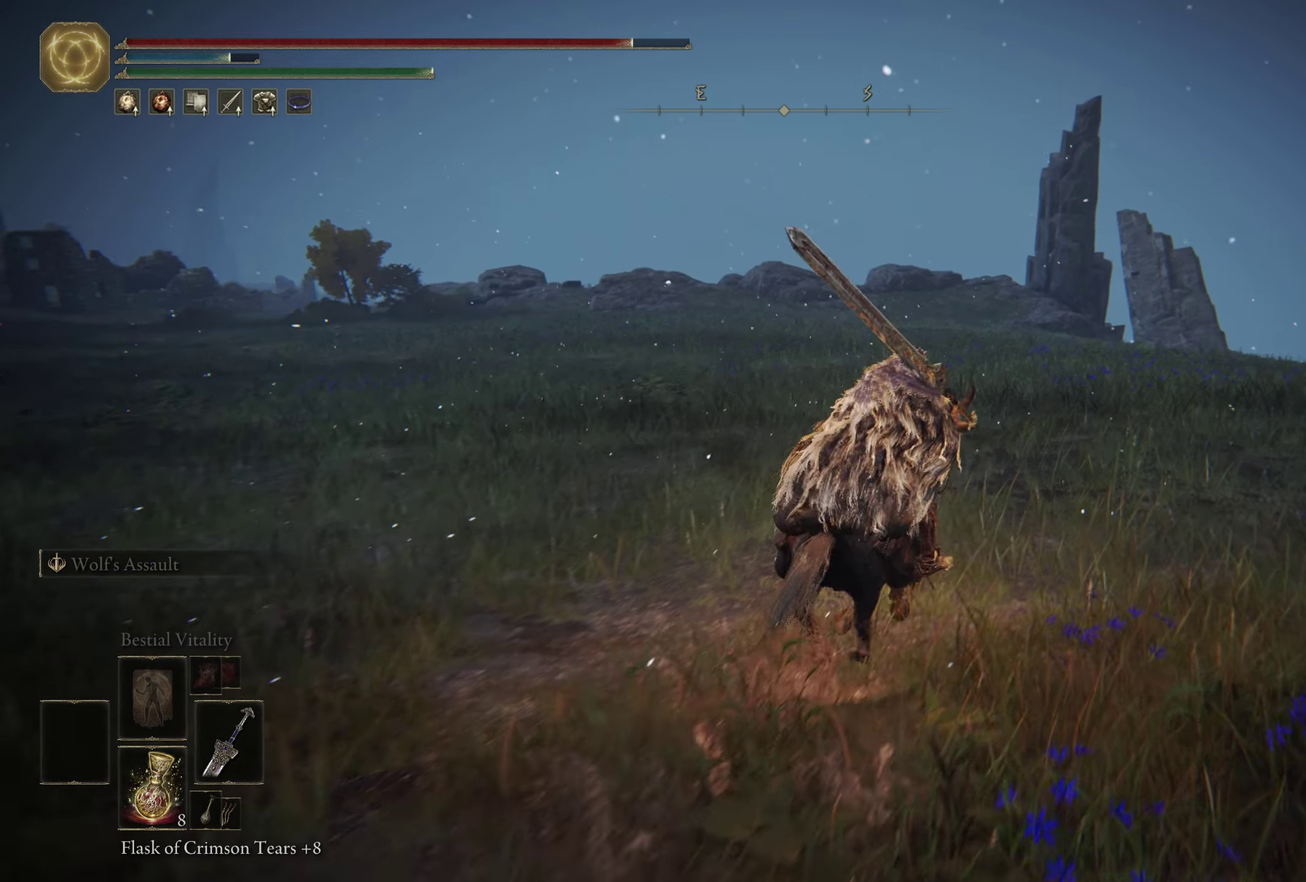
{"dt_ms": 500, "buttons": [], "left_stick": "up", "right_stick": "center", "events": [[33, "right_stick", "center"], [350, "left_stick", "up"]]}
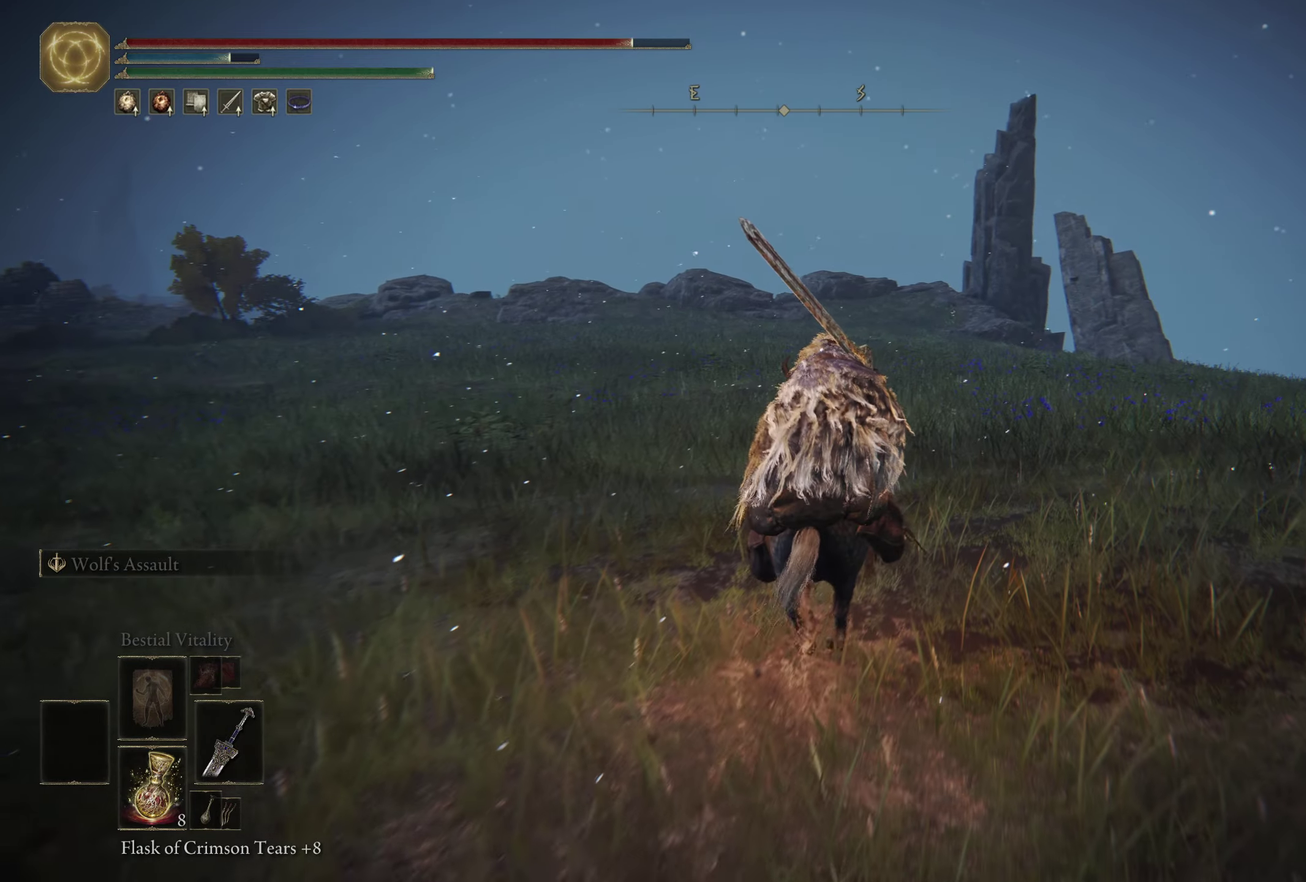
{"dt_ms": 400, "buttons": [], "left_stick": "up-right", "right_stick": "center", "events": [[83, "right_stick", "down-left"], [100, "left_stick", "up-right"], [150, "right_stick", "left"], [283, "right_stick", "center"]]}
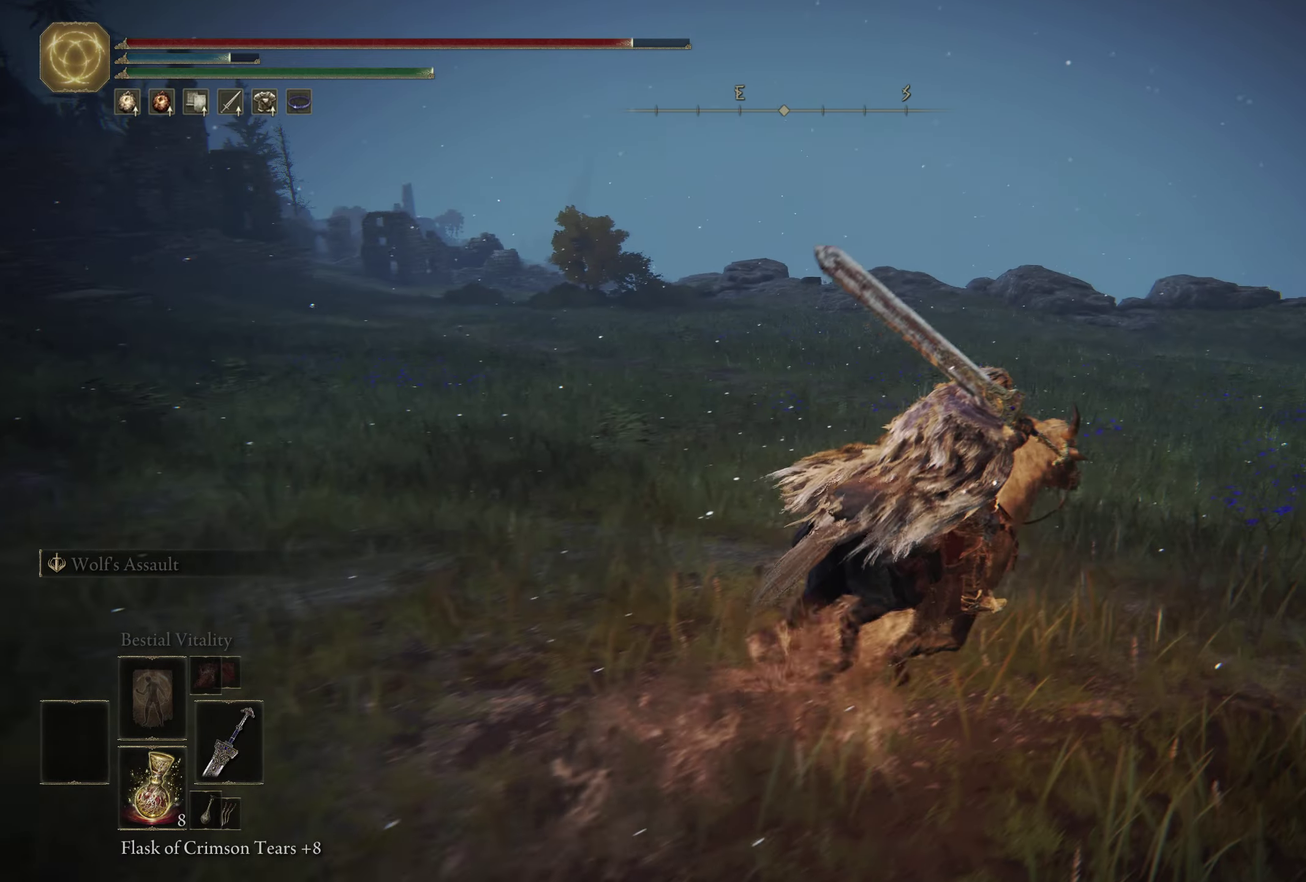
{"dt_ms": 600, "buttons": [], "left_stick": "up-right", "right_stick": "down-right", "events": [[583, "right_stick", "down-right"]]}
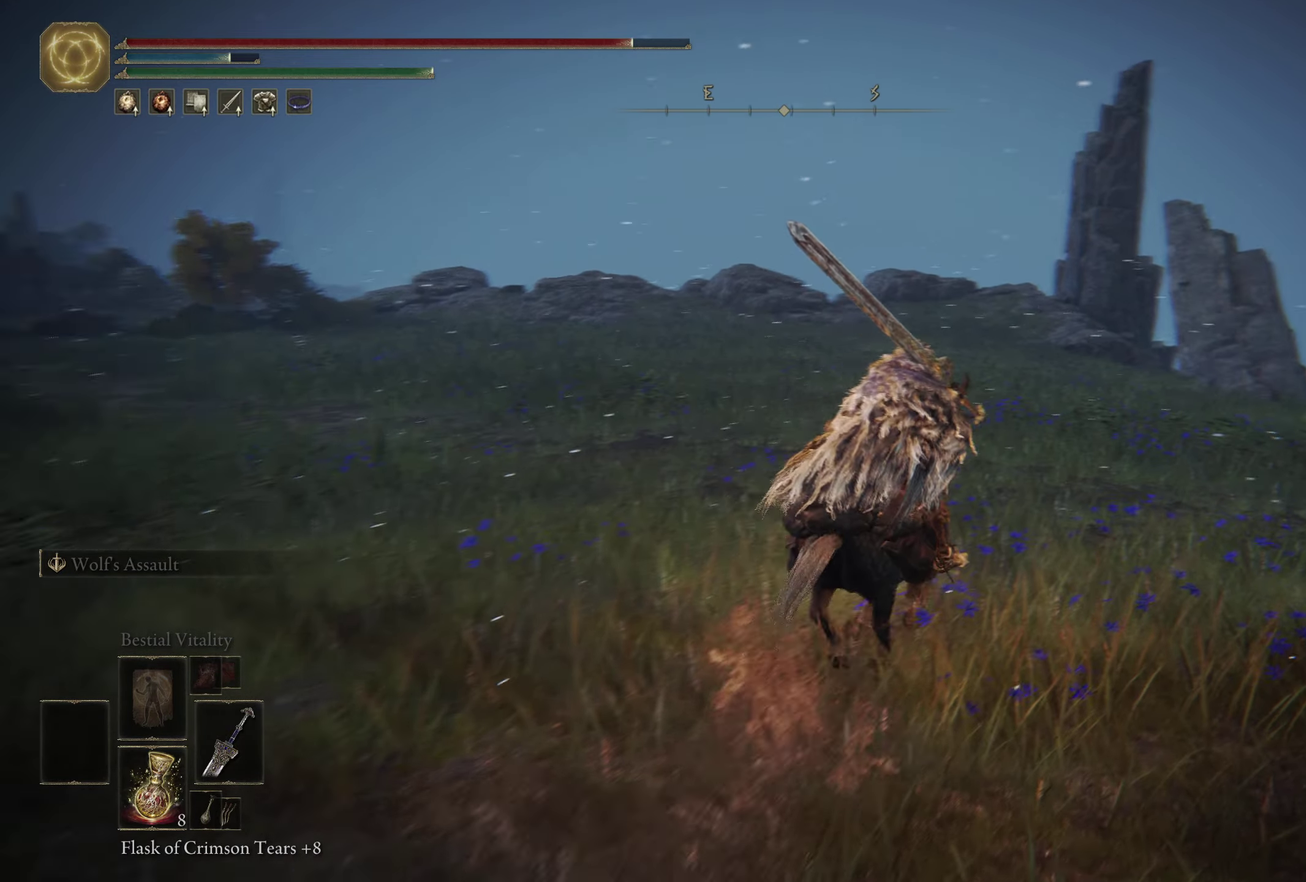
{"dt_ms": 400, "buttons": ["B"], "left_stick": "up", "right_stick": "center", "events": [[83, "left_stick", "up"], [150, "right_stick", "center"], [366, "B", "down"]]}
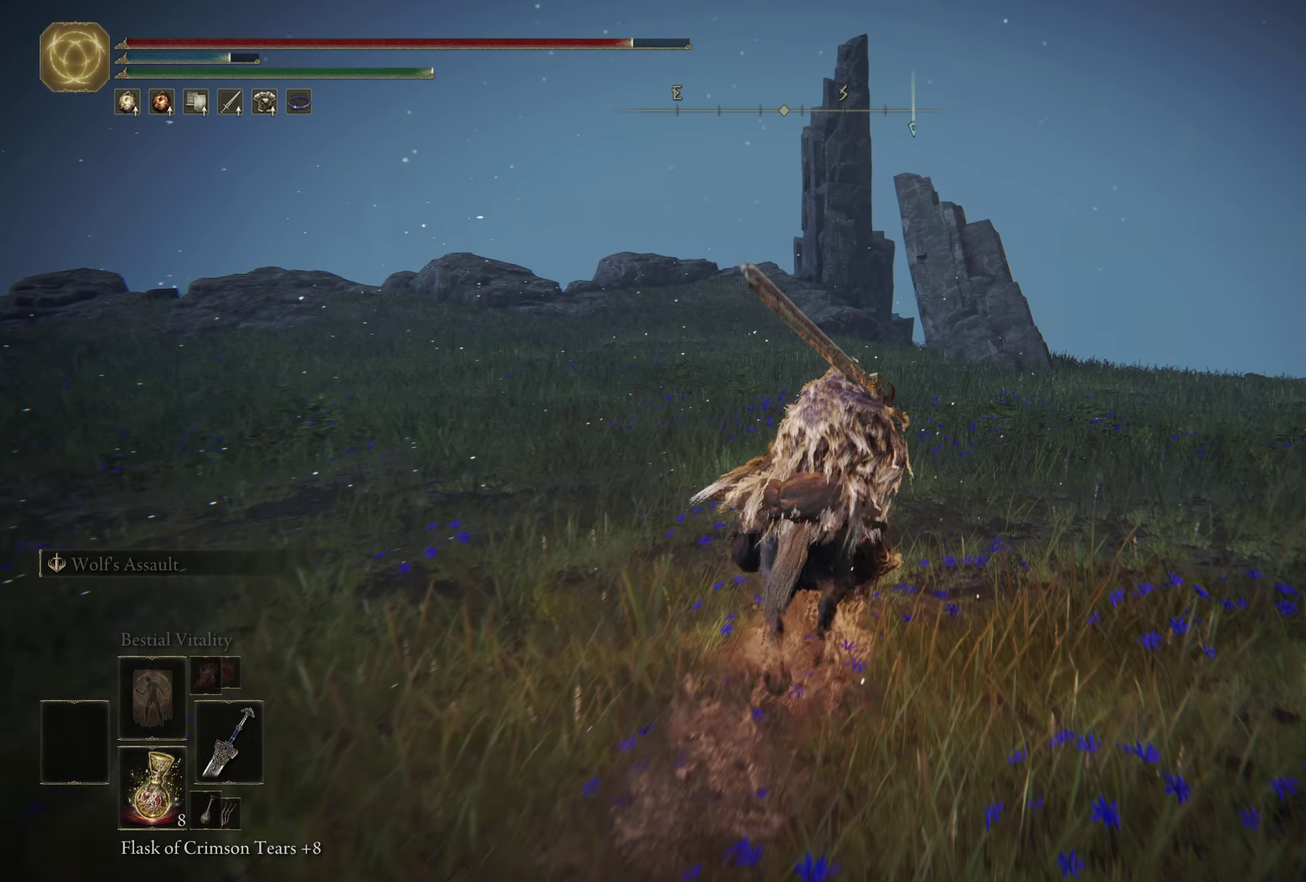
{"dt_ms": 600, "buttons": [], "left_stick": "up", "right_stick": "right", "events": [[83, "B", "up"], [516, "right_stick", "right"]]}
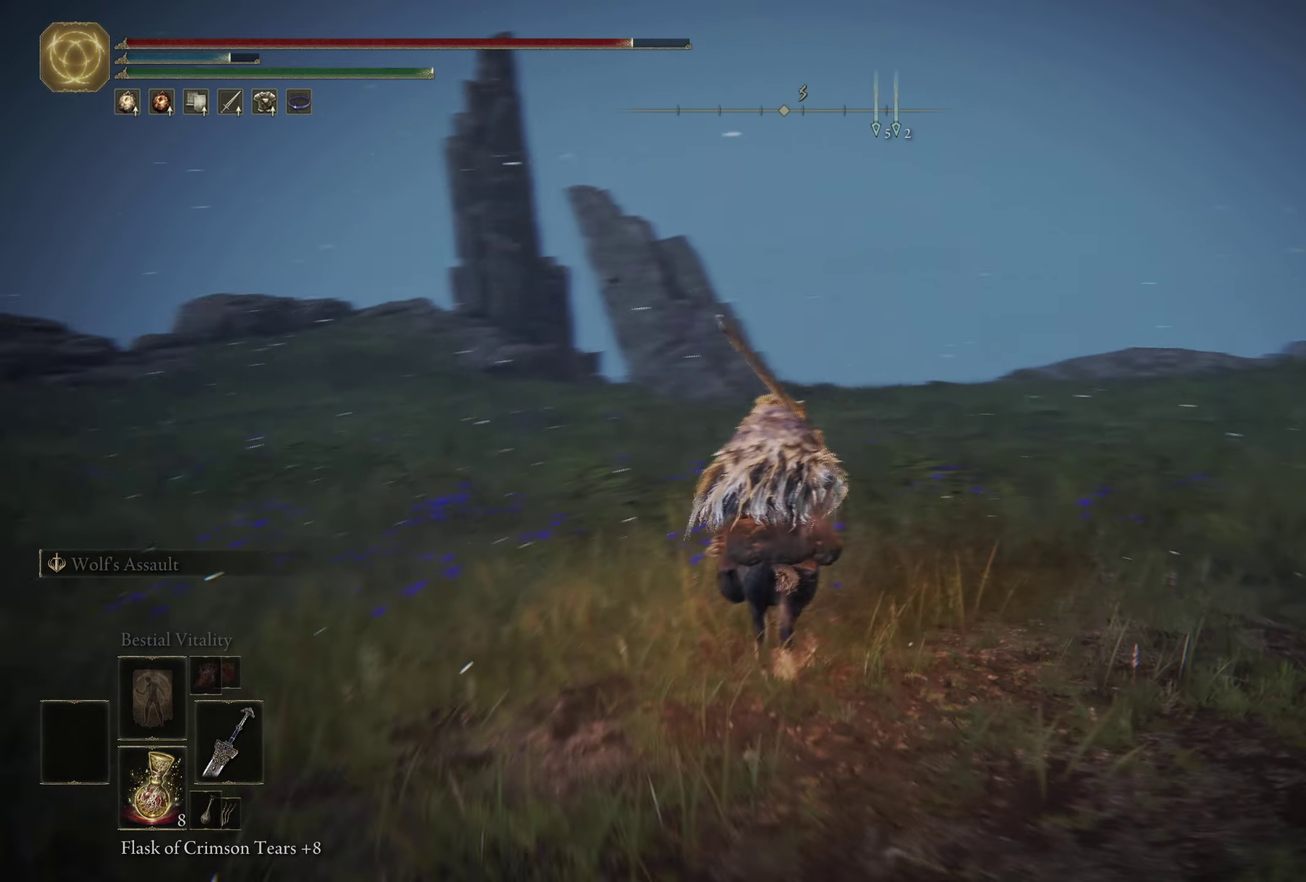
{"dt_ms": 500, "buttons": [], "left_stick": "up-left", "right_stick": "center", "events": [[66, "left_stick", "up-left"], [366, "right_stick", "center"]]}
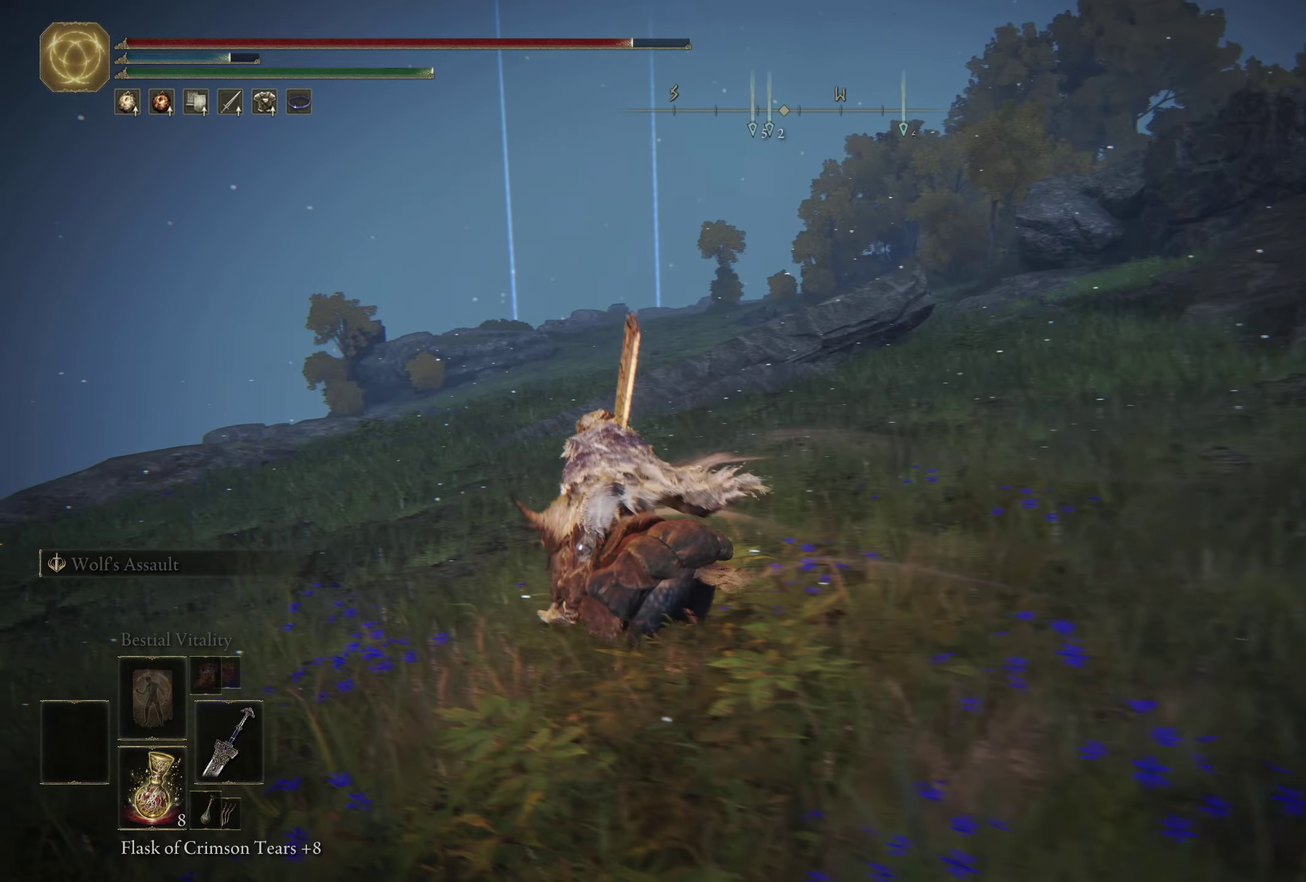
{"dt_ms": 500, "buttons": [], "left_stick": "up-left", "right_stick": "center", "events": []}
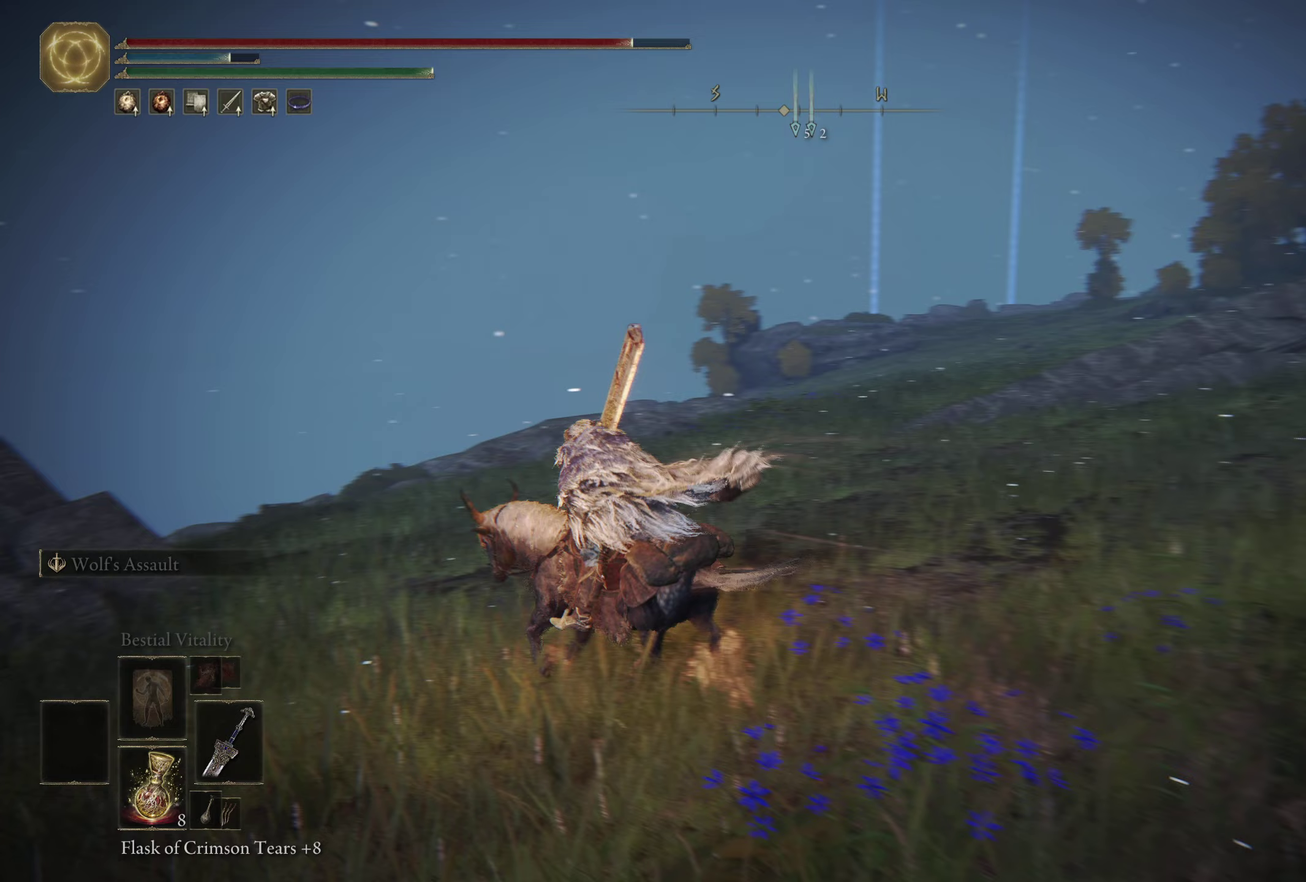
{"dt_ms": 600, "buttons": [], "left_stick": "up", "right_stick": "center", "events": [[233, "right_stick", "down-right"], [367, "right_stick", "center"], [517, "left_stick", "up"]]}
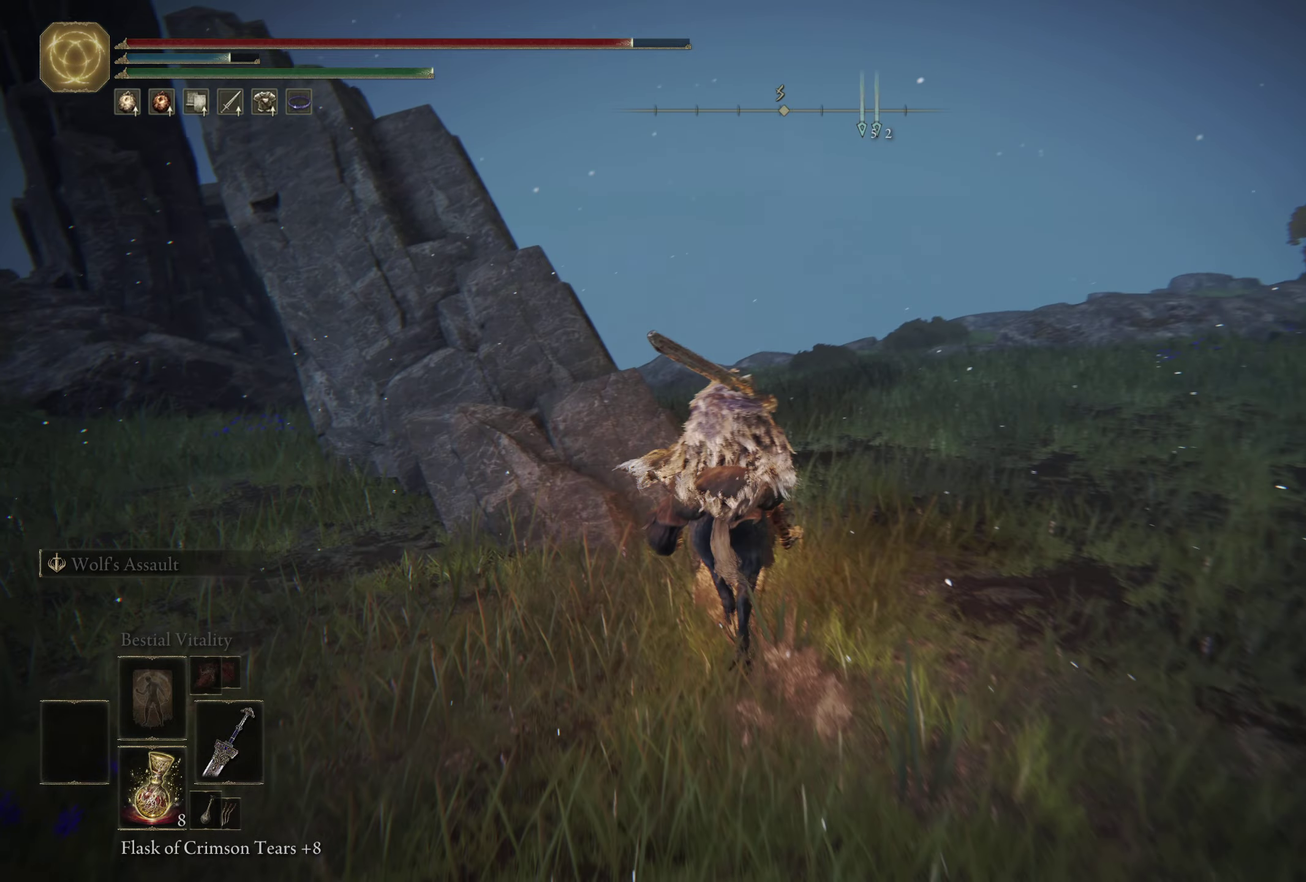
{"dt_ms": 400, "buttons": [], "left_stick": "up-left", "right_stick": "down-left", "events": [[100, "left_stick", "up-left"], [267, "right_stick", "down-left"]]}
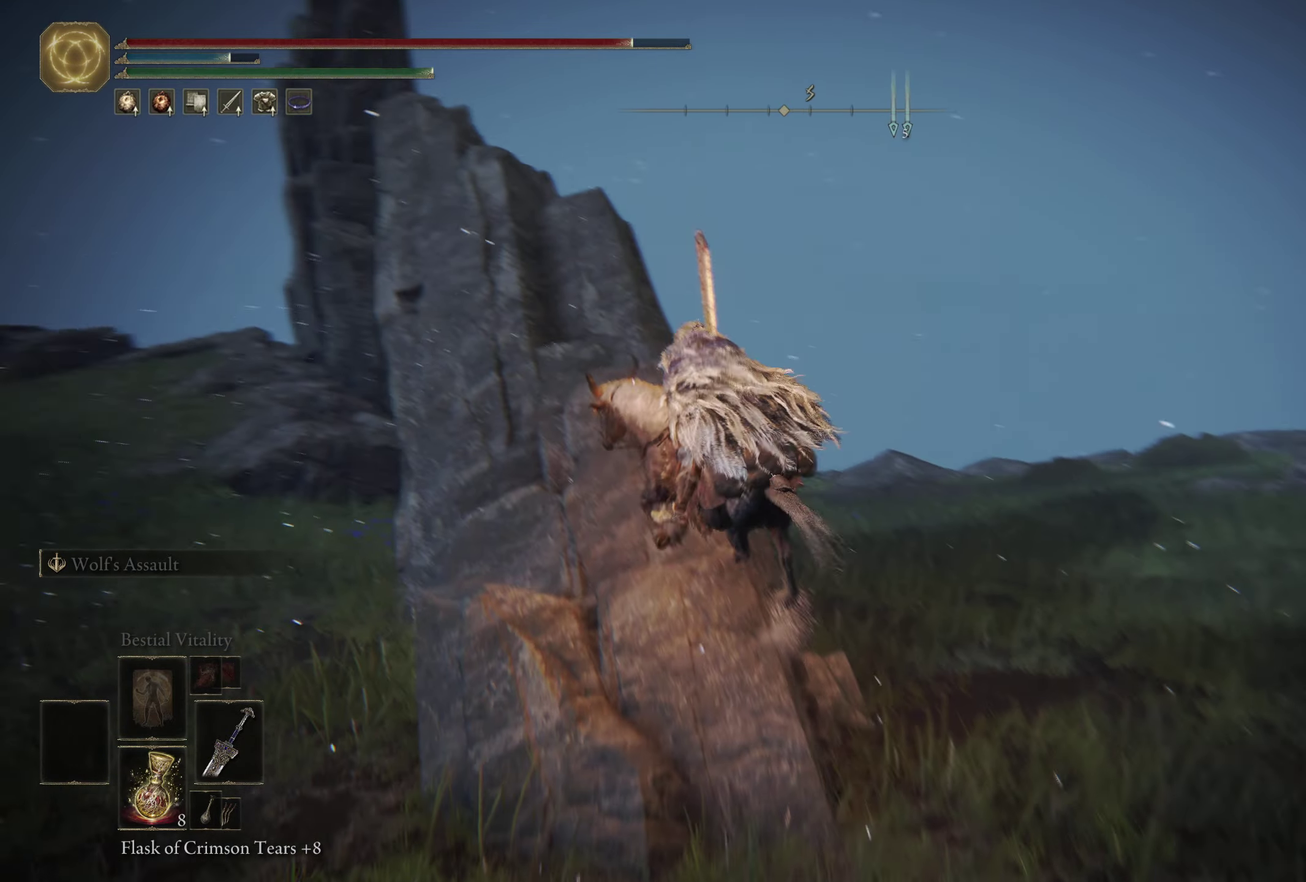
{"dt_ms": 400, "buttons": [], "left_stick": "up", "right_stick": "center", "events": [[233, "left_stick", "up"], [233, "right_stick", "center"]]}
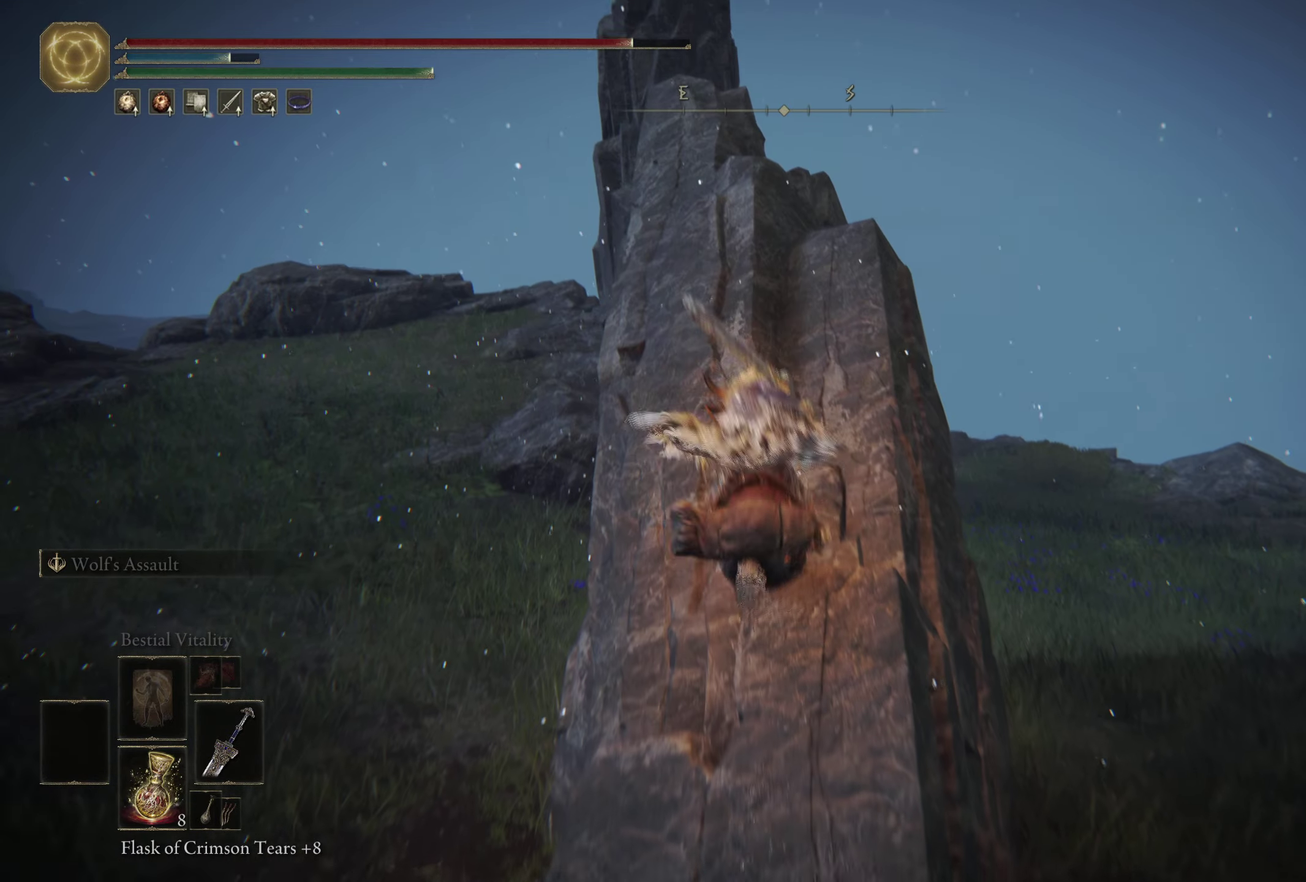
{"dt_ms": 600, "buttons": [], "left_stick": "center", "right_stick": "center", "events": [[200, "right_stick", "down"], [467, "left_stick", "up-left"], [567, "right_stick", "center"], [583, "left_stick", "center"]]}
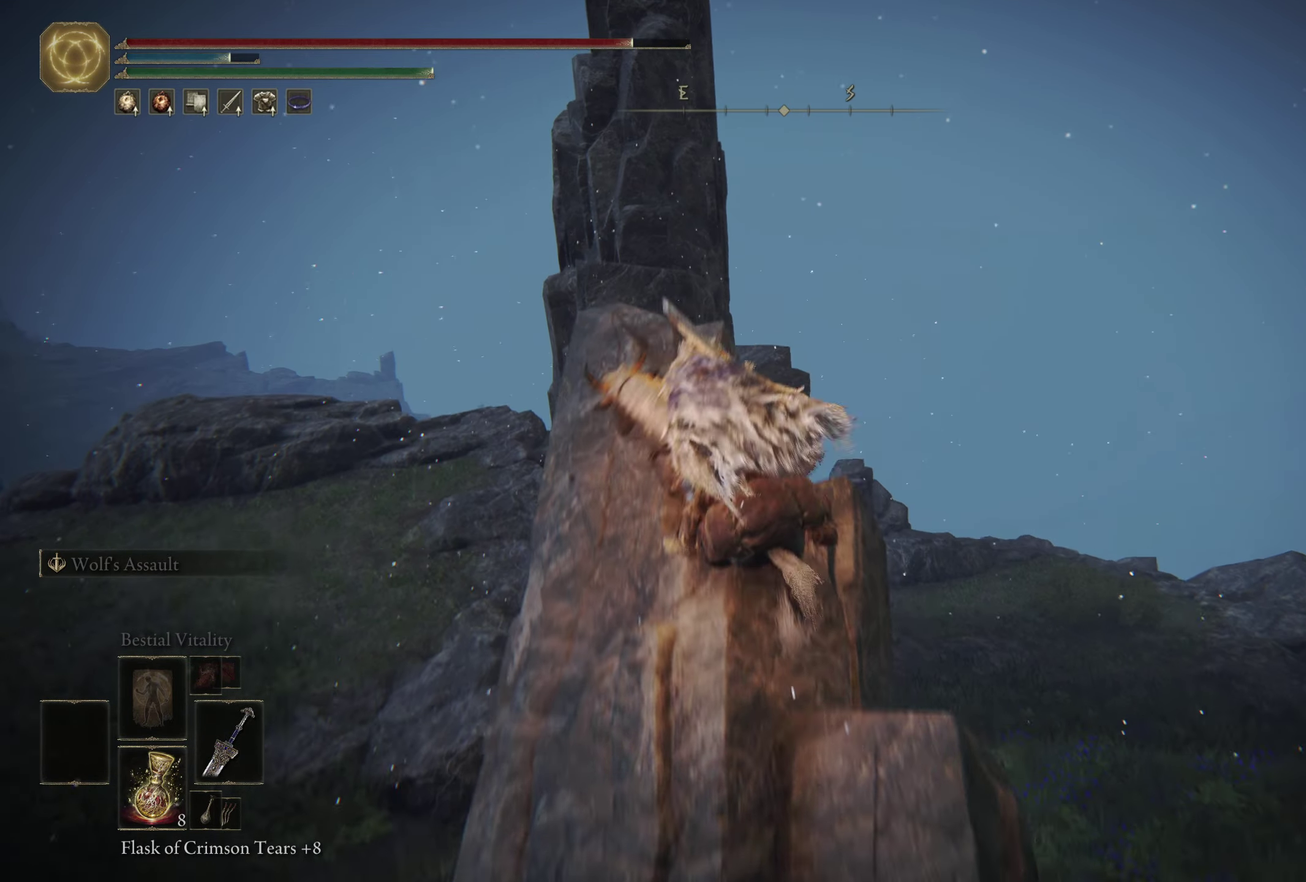
{"dt_ms": 300, "buttons": [], "left_stick": "center", "right_stick": "down-left", "events": [[200, "right_stick", "down-left"]]}
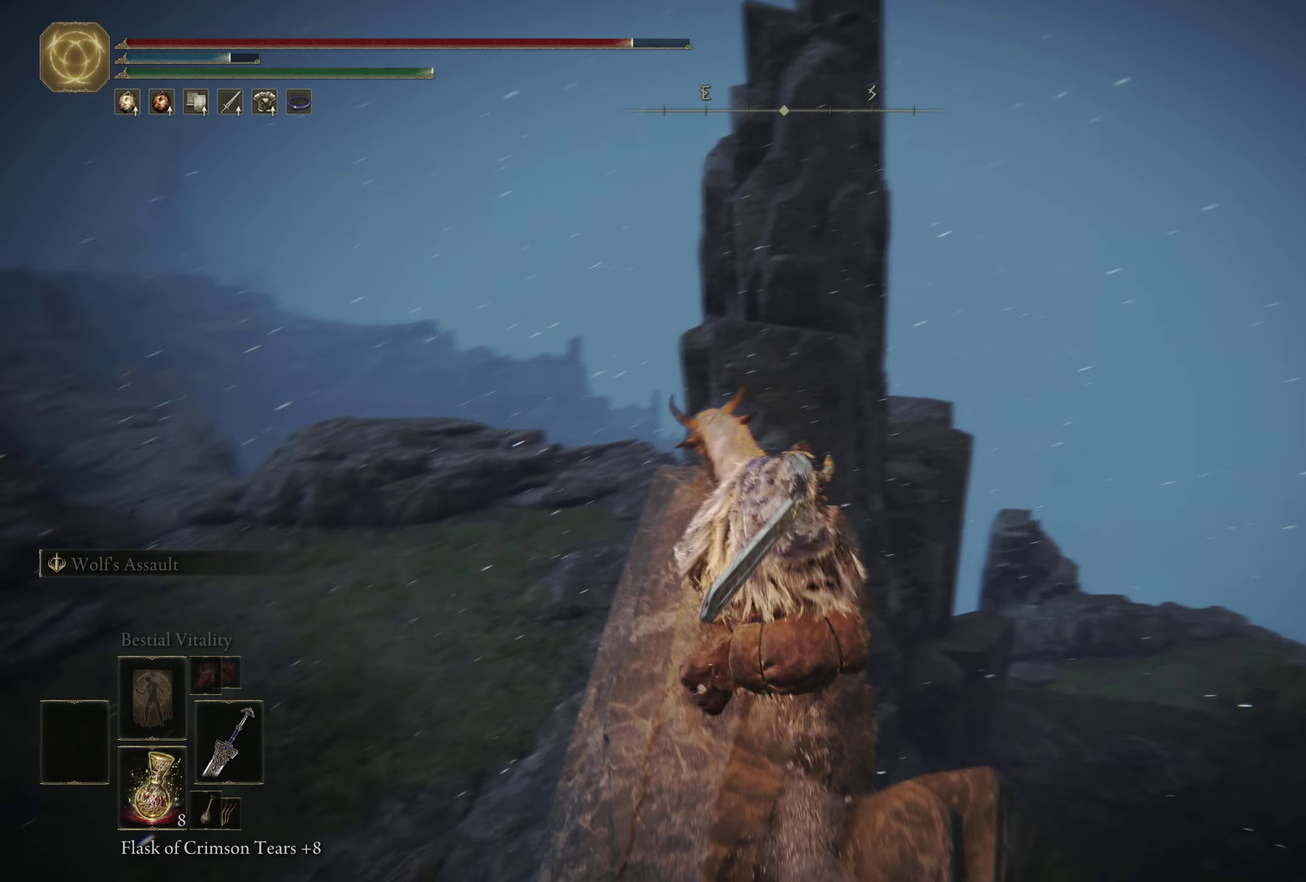
{"dt_ms": 600, "buttons": [], "left_stick": "center", "right_stick": "right", "events": [[233, "right_stick", "down"], [333, "right_stick", "center"], [567, "right_stick", "right"]]}
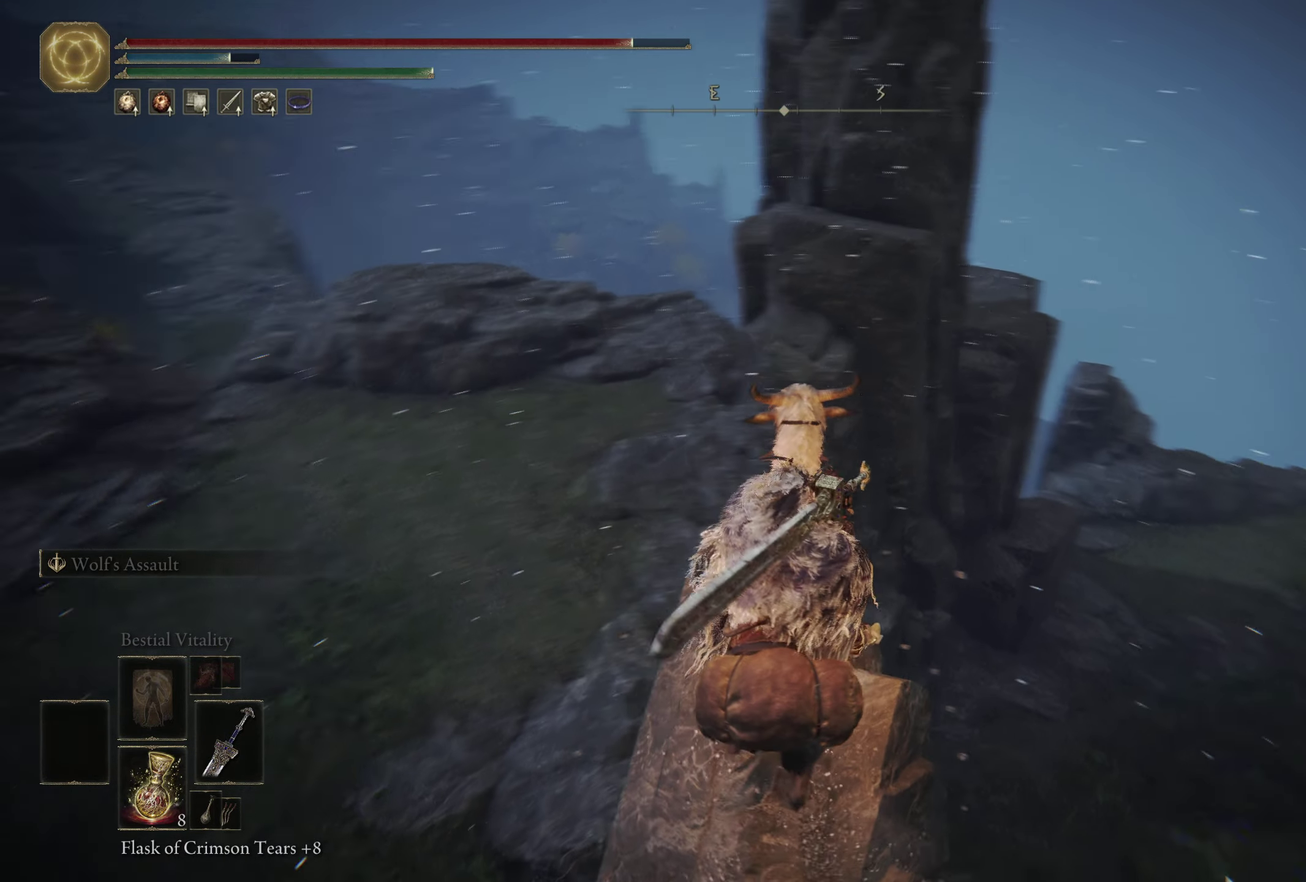
{"dt_ms": 600, "buttons": [], "left_stick": "center", "right_stick": "up-left", "events": [[417, "right_stick", "up-right"], [500, "right_stick", "up"], [600, "right_stick", "up-left"]]}
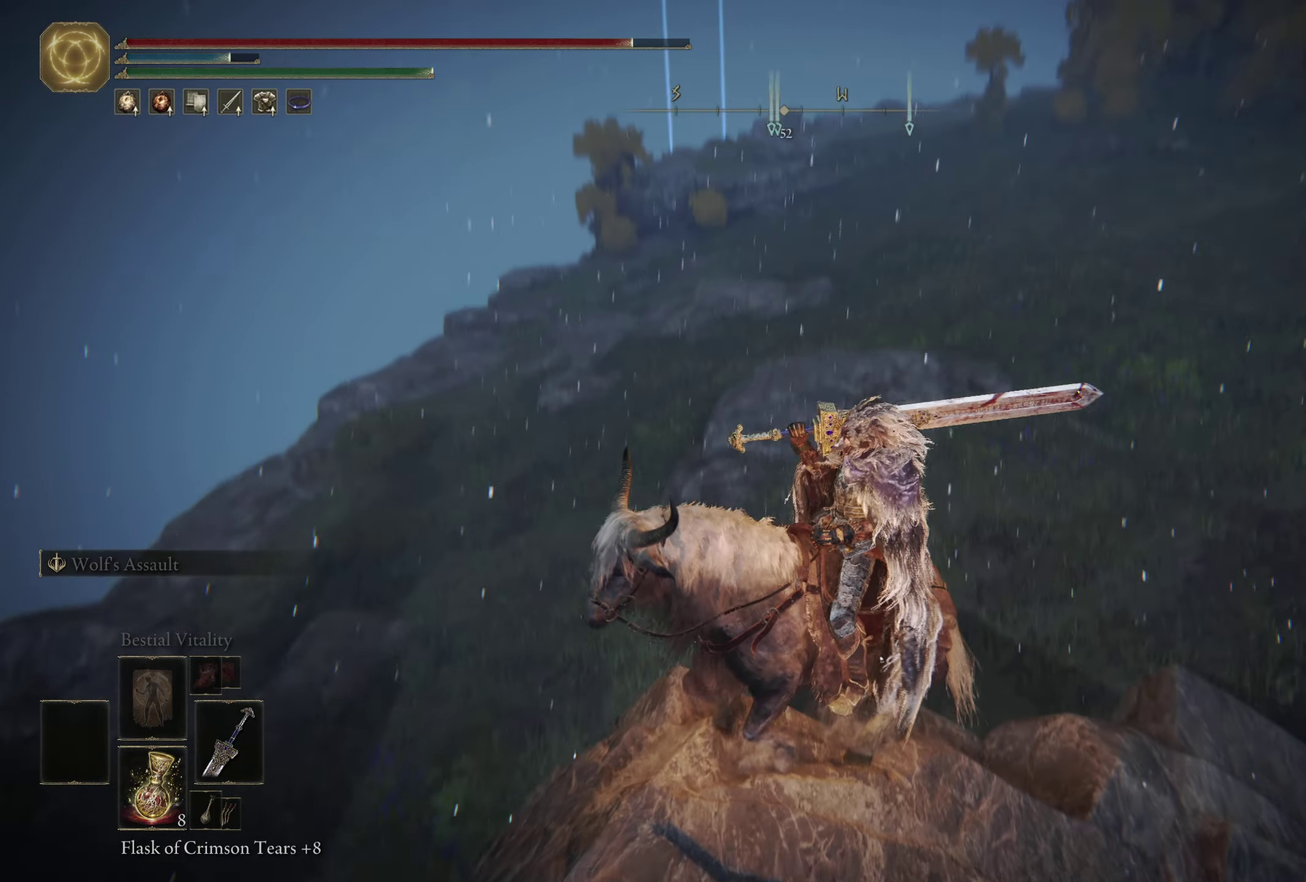
{"dt_ms": 500, "buttons": [], "left_stick": "center", "right_stick": "center", "events": [[150, "right_stick", "center"]]}